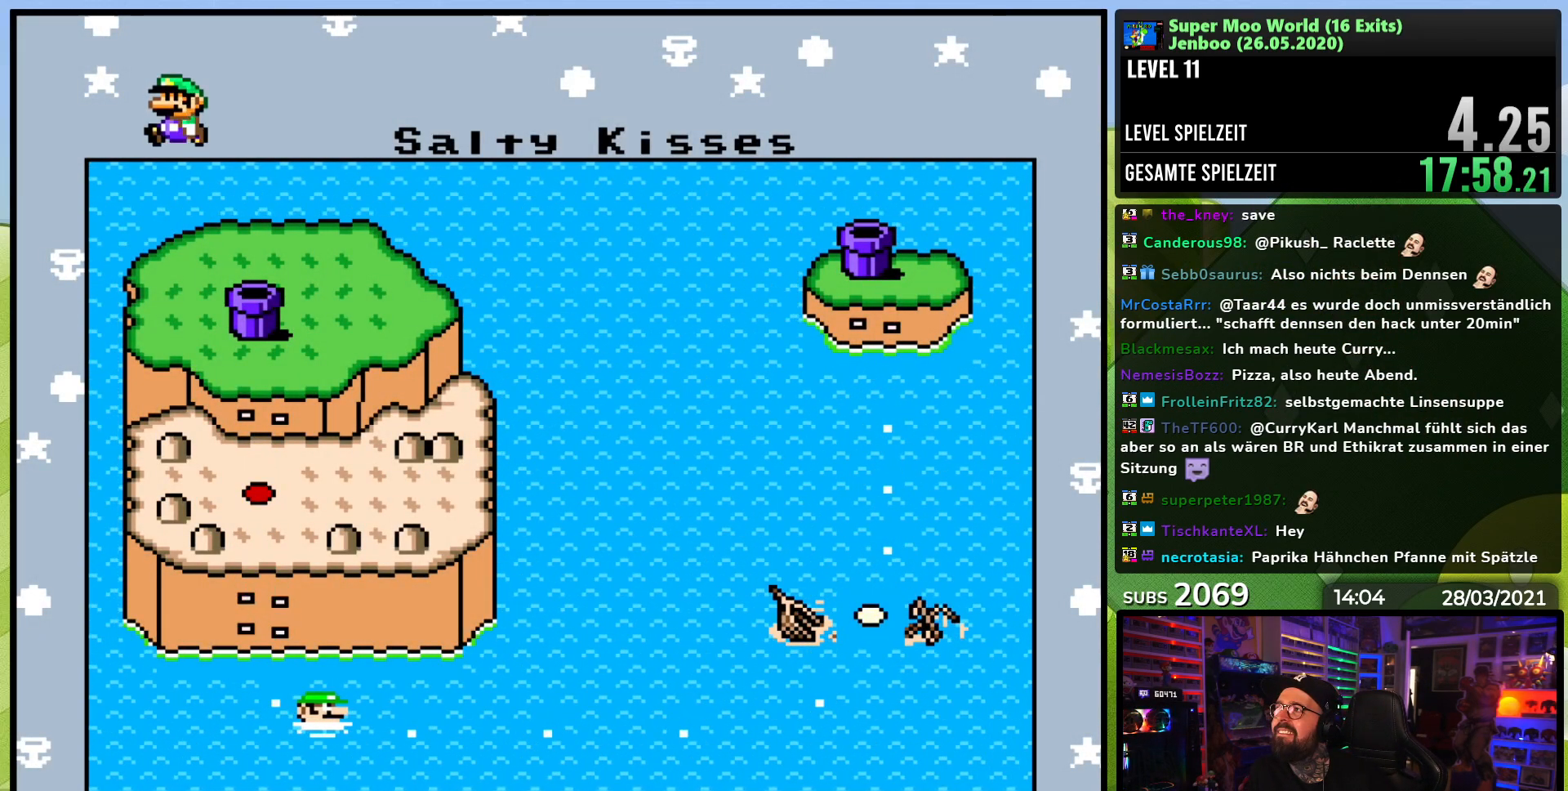
Gameplay with a controller (Nintendo layout); each line is a JSON object with the inputs held at the frame after it. "events" lists button and stick changes between this image and that frame as [ms after this image, input, new state], when the widget could be followed in between. Not read: L3 R3.
{"buttons": ["A"], "events": [[500, "A", "down"]]}
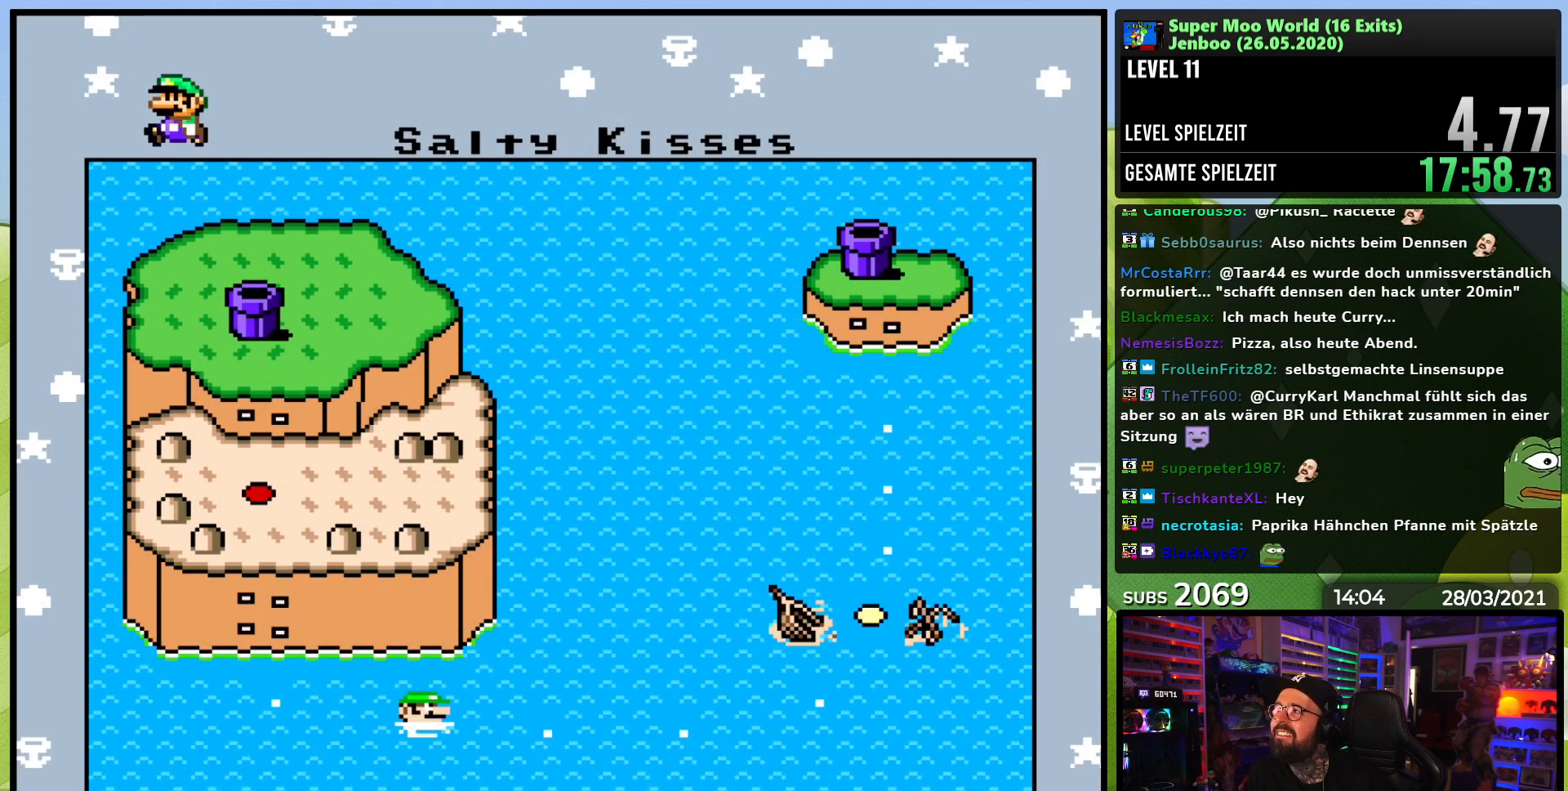
{"buttons": ["A", "B"], "events": [[50, "B", "down"], [67, "A", "up"], [150, "A", "down"], [150, "B", "up"], [217, "B", "down"], [233, "A", "up"], [283, "B", "up"], [300, "A", "down"], [350, "B", "down"], [383, "A", "up"], [433, "B", "up"], [450, "A", "down"], [500, "B", "down"]]}
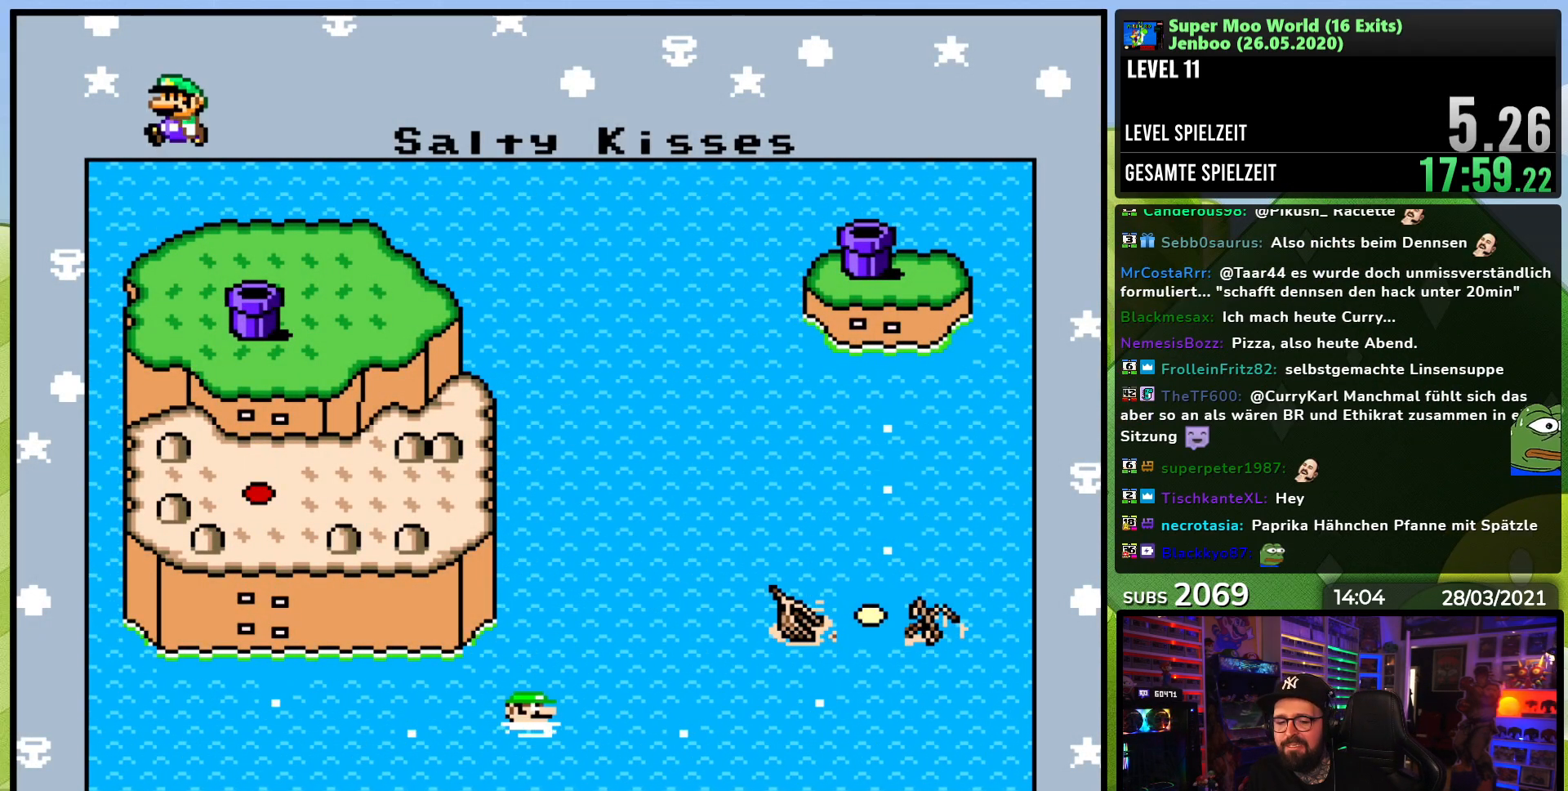
{"buttons": ["A", "B"], "events": [[33, "A", "up"], [83, "B", "up"], [117, "A", "down"], [133, "B", "down"], [183, "A", "up"], [217, "B", "up"], [283, "A", "down"], [283, "B", "down"], [367, "A", "up"], [367, "B", "up"], [433, "B", "down"], [450, "A", "down"]]}
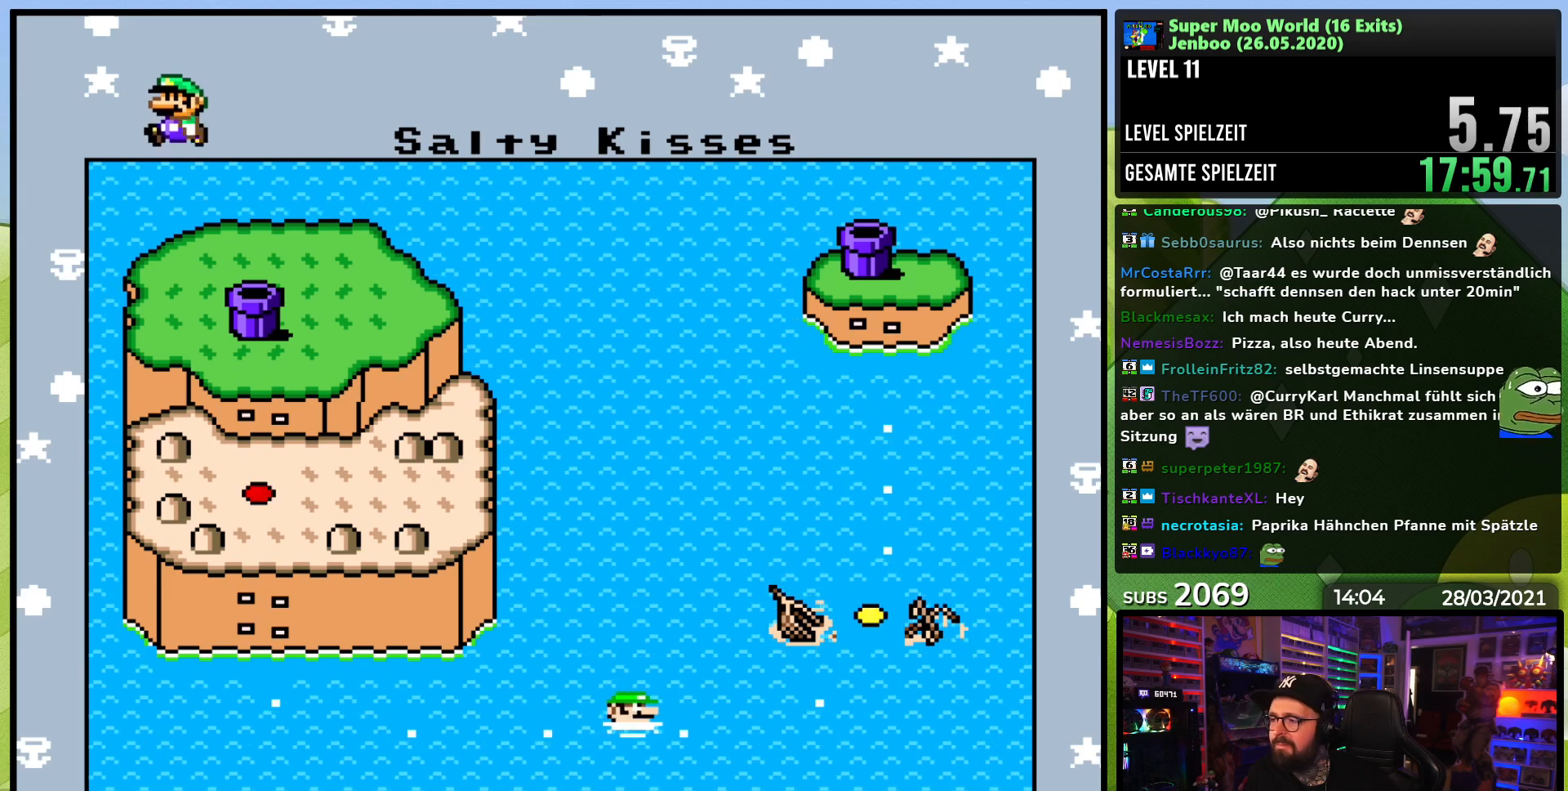
{"buttons": ["A"], "events": [[17, "B", "up"], [33, "A", "up"], [83, "B", "down"], [117, "A", "down"], [150, "B", "up"], [183, "A", "up"], [233, "B", "down"], [267, "A", "down"], [317, "B", "up"], [367, "A", "up"], [383, "B", "down"], [433, "A", "down"], [467, "B", "up"]]}
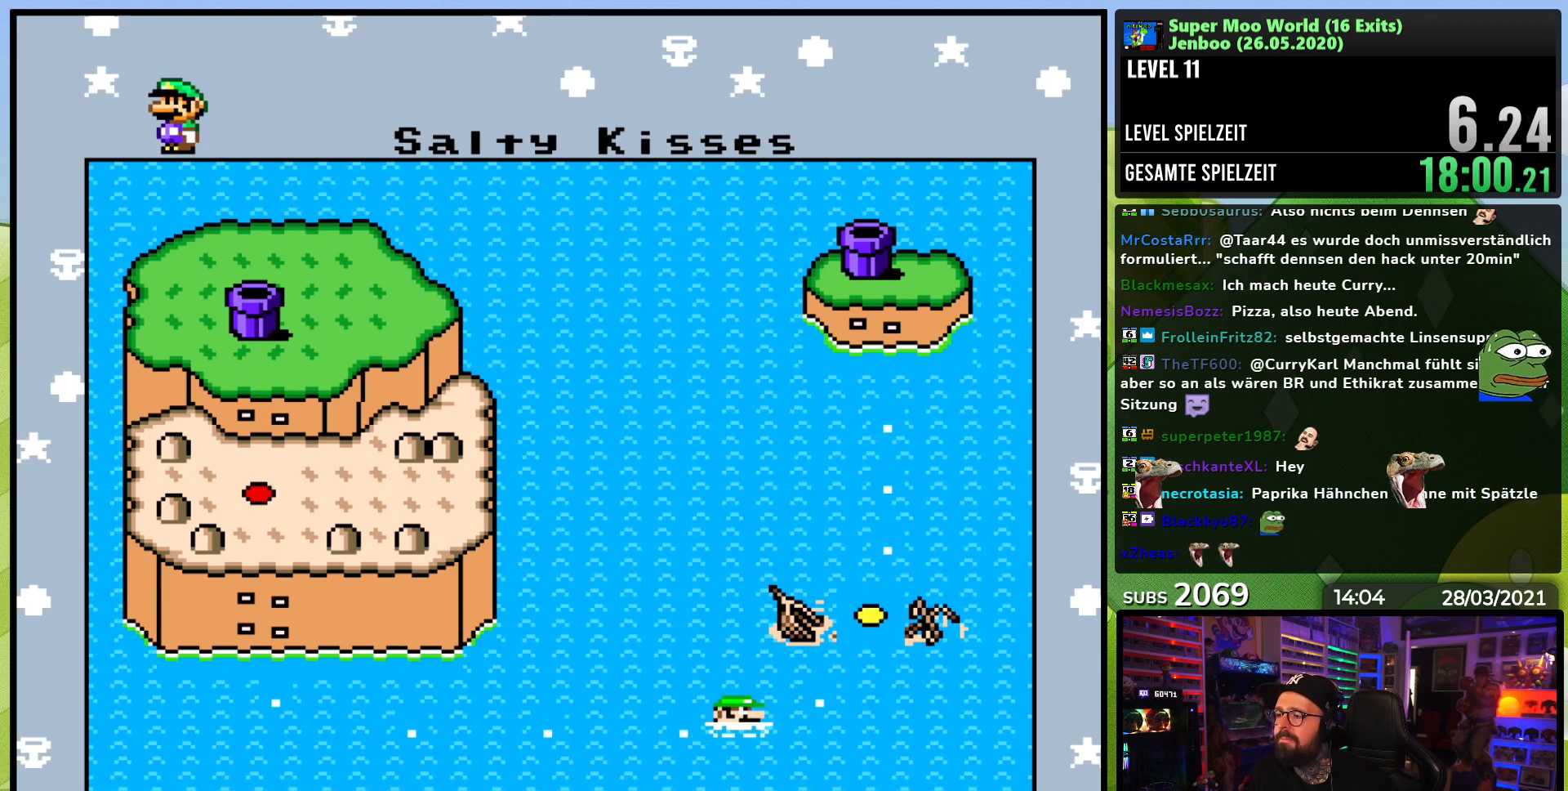
{"buttons": ["A", "B"], "events": [[33, "A", "up"], [50, "B", "down"], [100, "A", "down"], [117, "B", "up"], [200, "A", "up"], [200, "B", "down"], [267, "A", "down"], [267, "B", "up"], [350, "A", "up"], [350, "B", "down"], [417, "B", "up"], [433, "A", "down"], [500, "B", "down"]]}
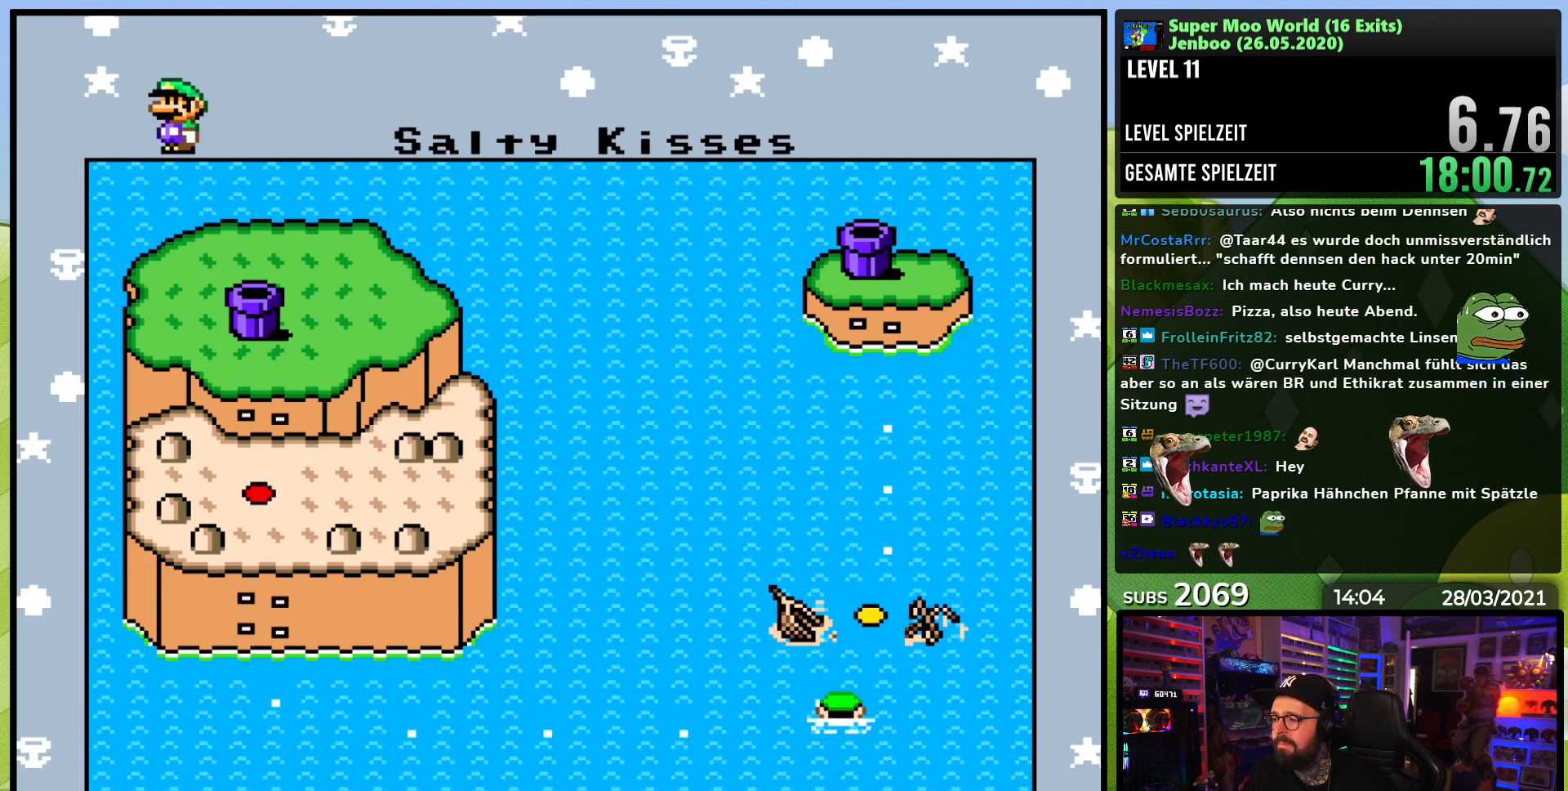
{"buttons": ["A", "B"], "events": [[17, "A", "up"], [83, "B", "up"], [117, "A", "down"], [133, "B", "down"], [200, "A", "up"], [233, "B", "up"], [300, "A", "down"], [300, "B", "down"], [383, "B", "up"], [400, "A", "up"], [450, "B", "down"], [483, "A", "down"]]}
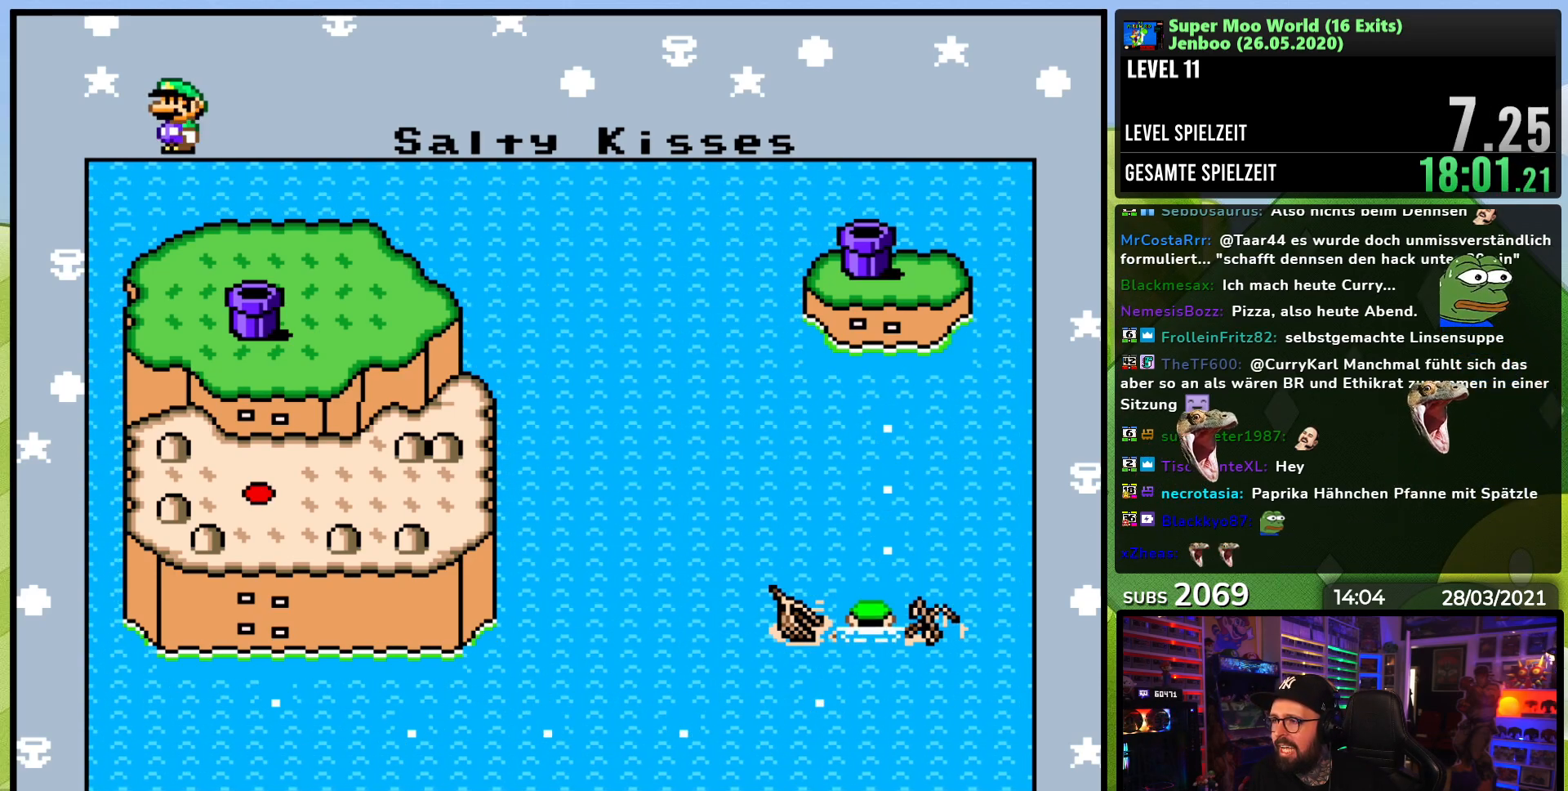
{"buttons": ["A", "B"], "events": [[50, "B", "up"], [83, "A", "up"], [117, "B", "down"], [150, "A", "down"], [217, "B", "up"], [267, "A", "up"], [283, "B", "down"], [333, "A", "down"], [367, "B", "up"], [433, "A", "up"], [450, "B", "down"], [500, "A", "down"]]}
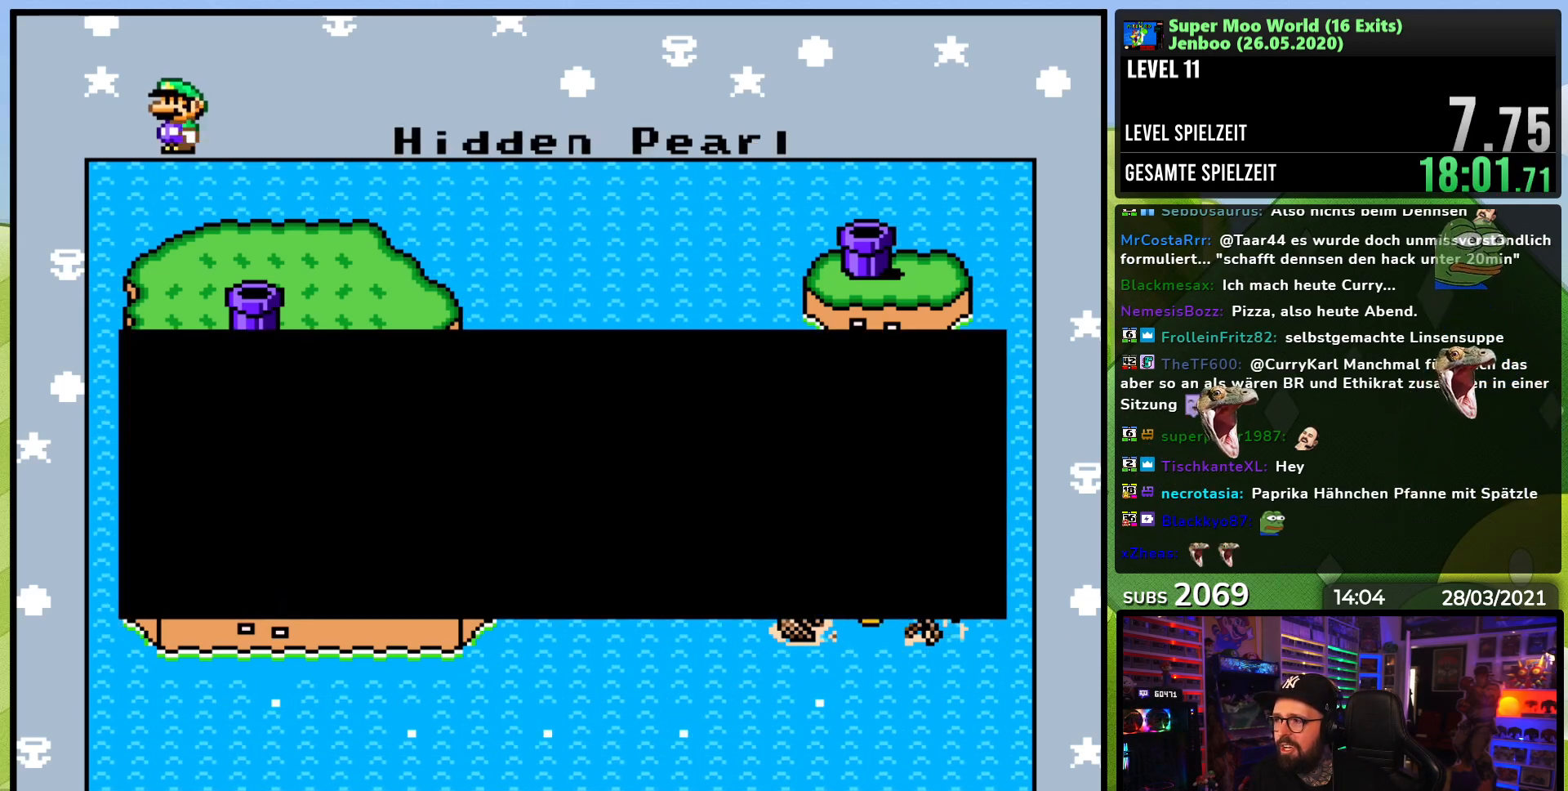
{"buttons": ["A"], "events": [[33, "B", "up"], [100, "A", "up"], [100, "B", "down"], [167, "A", "down"], [183, "B", "up"], [267, "A", "up"], [267, "B", "down"], [333, "A", "down"], [350, "B", "up"], [417, "B", "down"], [433, "A", "up"], [500, "A", "down"], [500, "B", "up"]]}
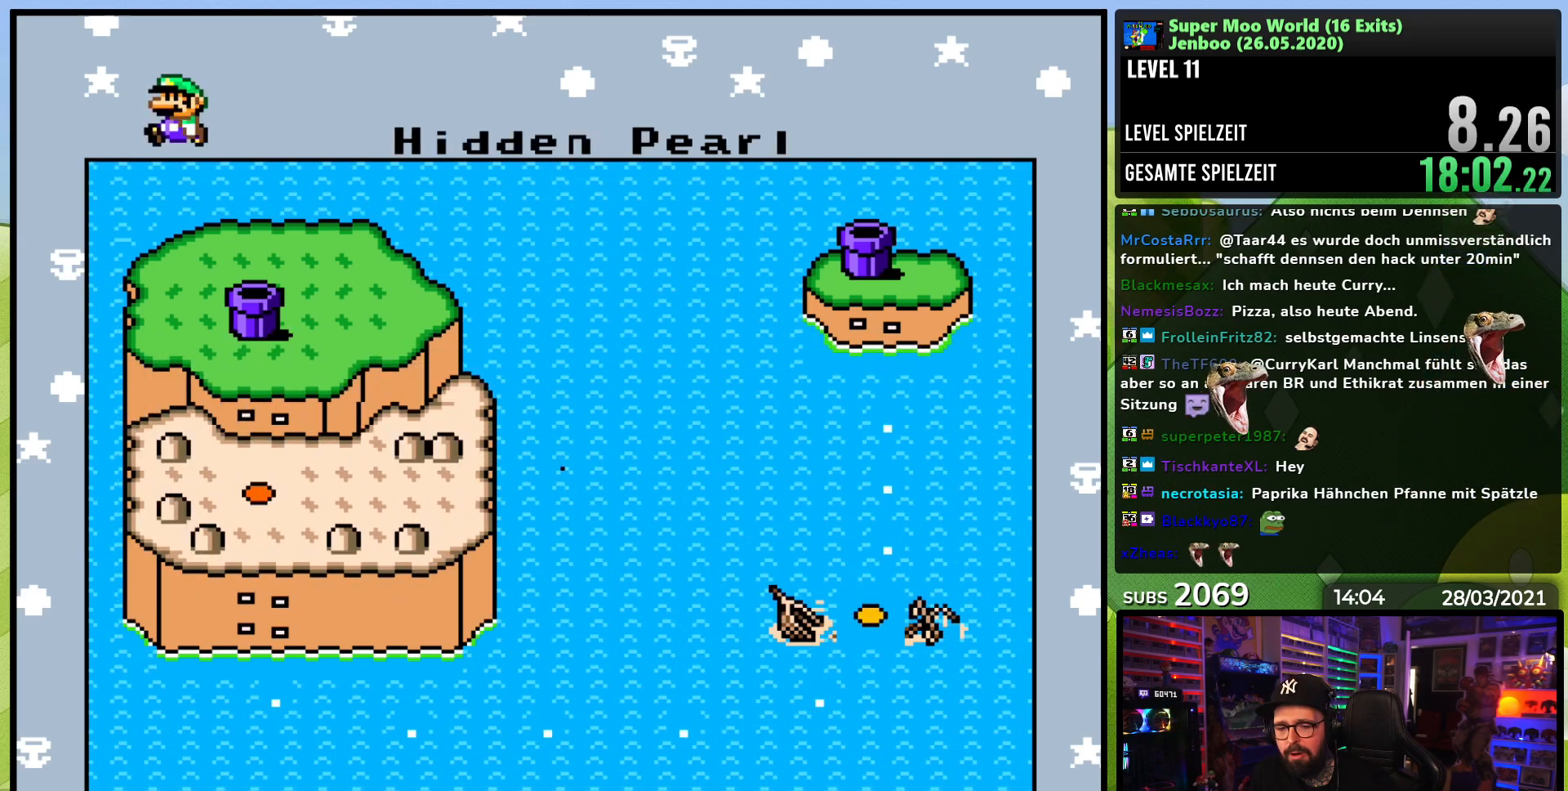
{"buttons": ["A"], "events": [[83, "B", "down"], [100, "A", "up"], [167, "A", "down"], [167, "B", "up"], [233, "B", "down"], [267, "A", "up"], [317, "B", "up"], [333, "A", "down"], [400, "B", "down"], [433, "A", "up"], [467, "B", "up"], [500, "A", "down"]]}
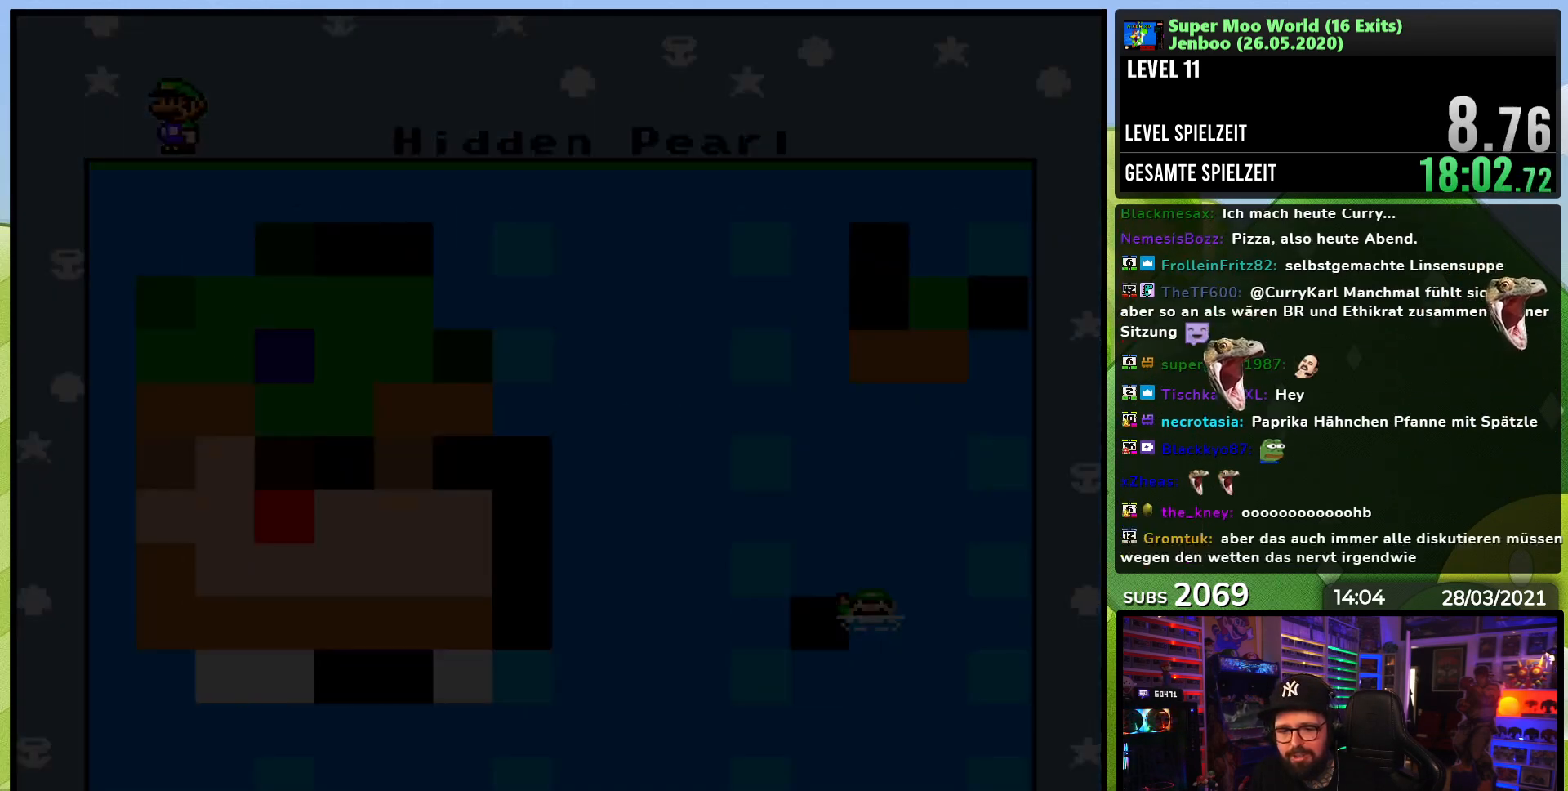
{"buttons": ["A"], "events": [[83, "A", "up"], [200, "A", "down"], [300, "A", "up"], [333, "A", "down"], [350, "A", "up"], [467, "A", "down"]]}
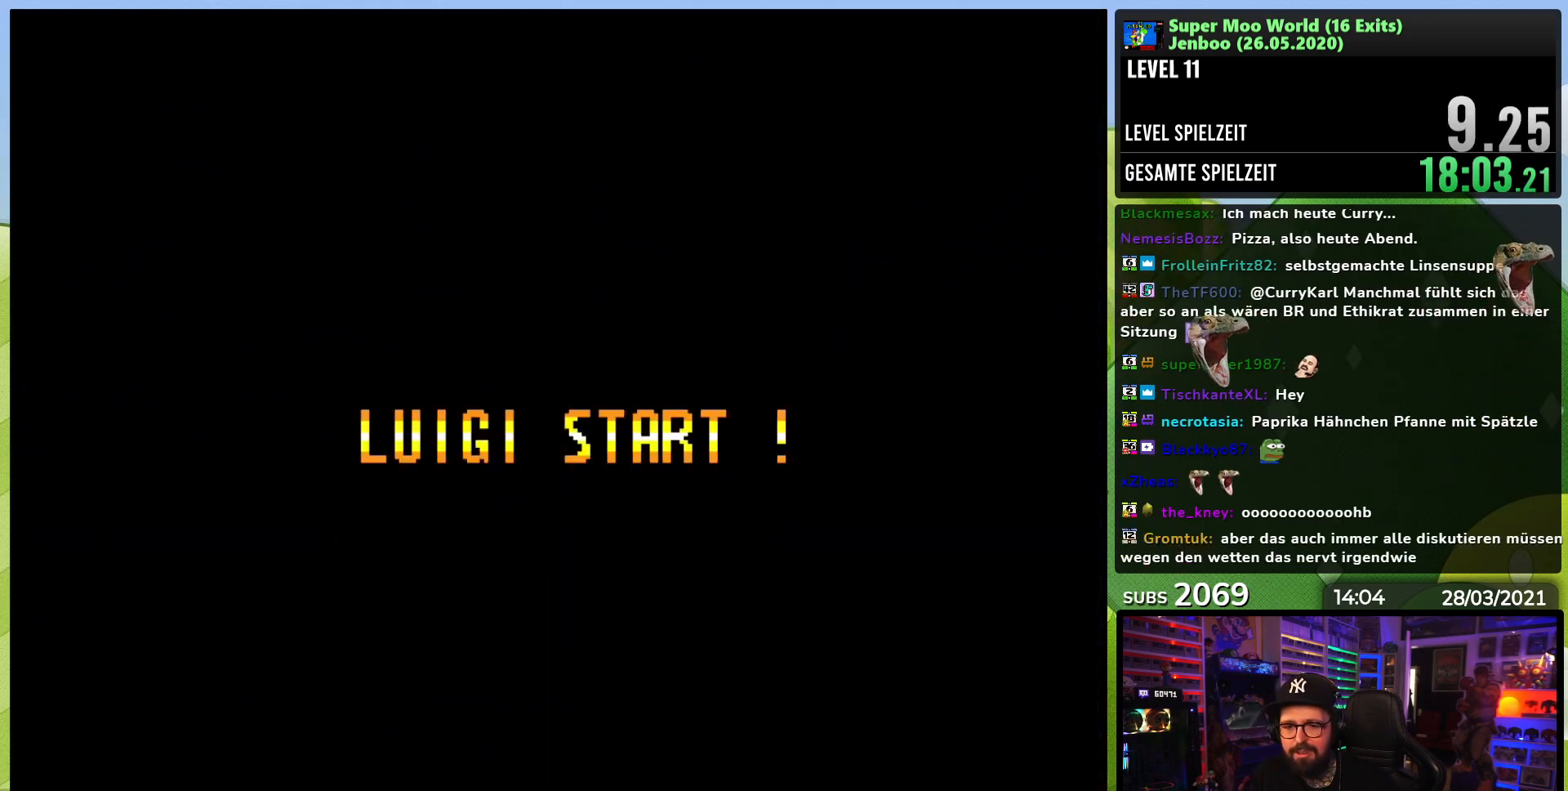
{"buttons": ["A"], "events": [[50, "A", "up"], [133, "A", "down"], [167, "A", "up"], [183, "A", "down"], [250, "A", "up"], [300, "A", "down"], [417, "A", "up"], [483, "A", "down"]]}
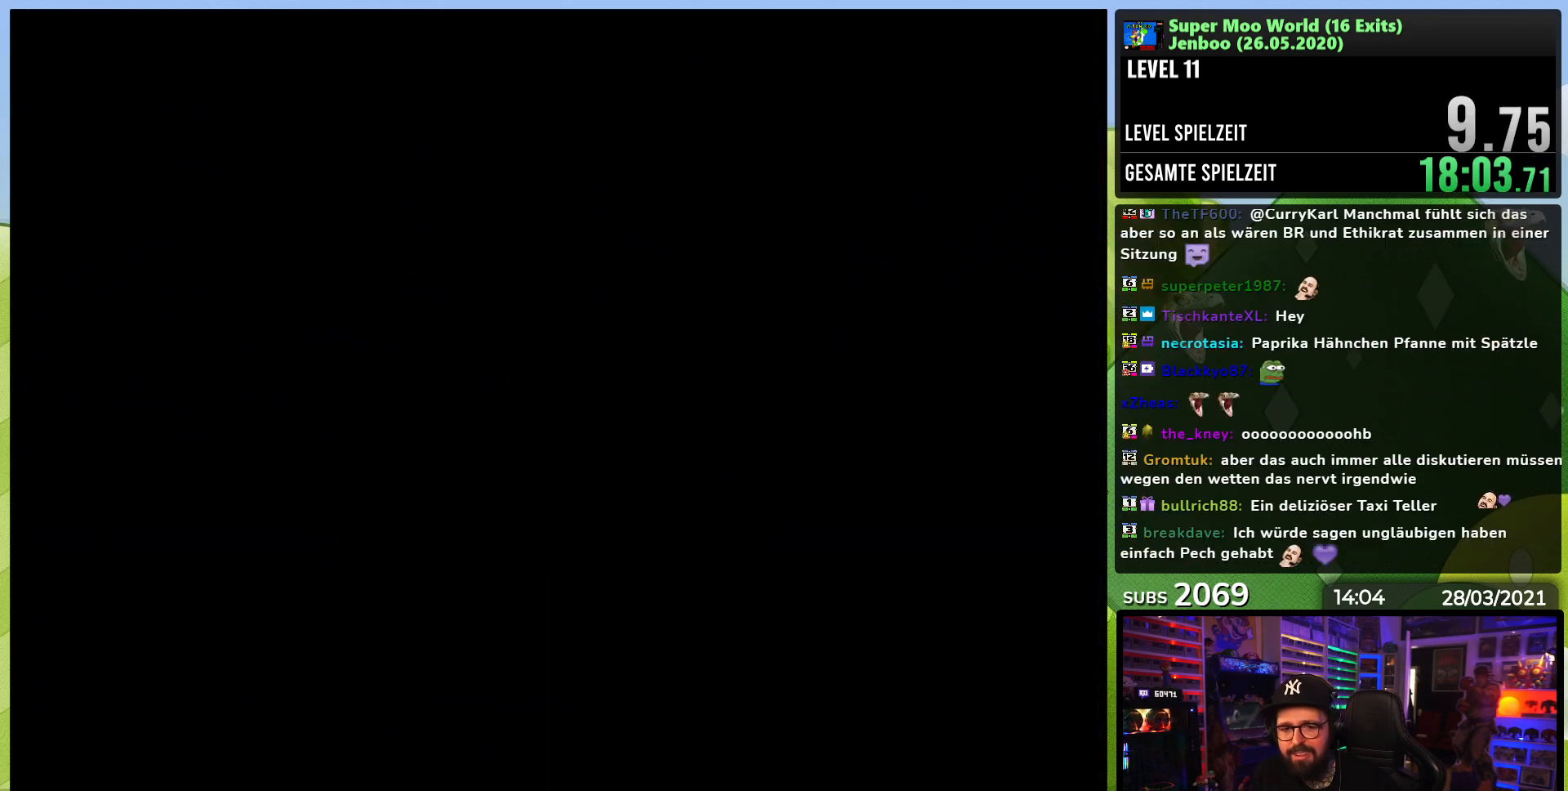
{"buttons": [], "events": [[117, "A", "up"]]}
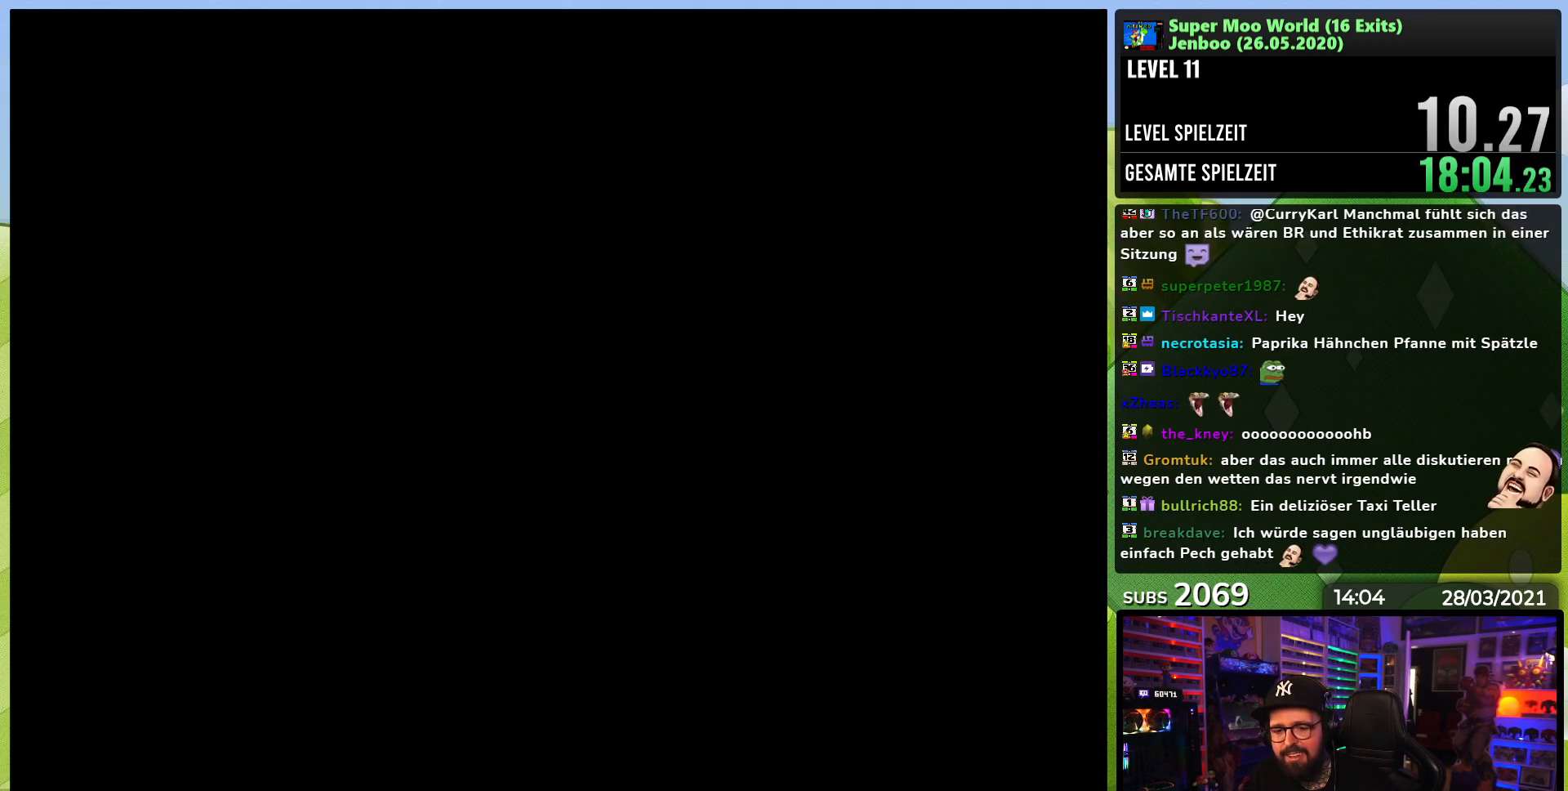
{"buttons": ["B", "Y"], "events": [[17, "B", "down"], [33, "Y", "down"]]}
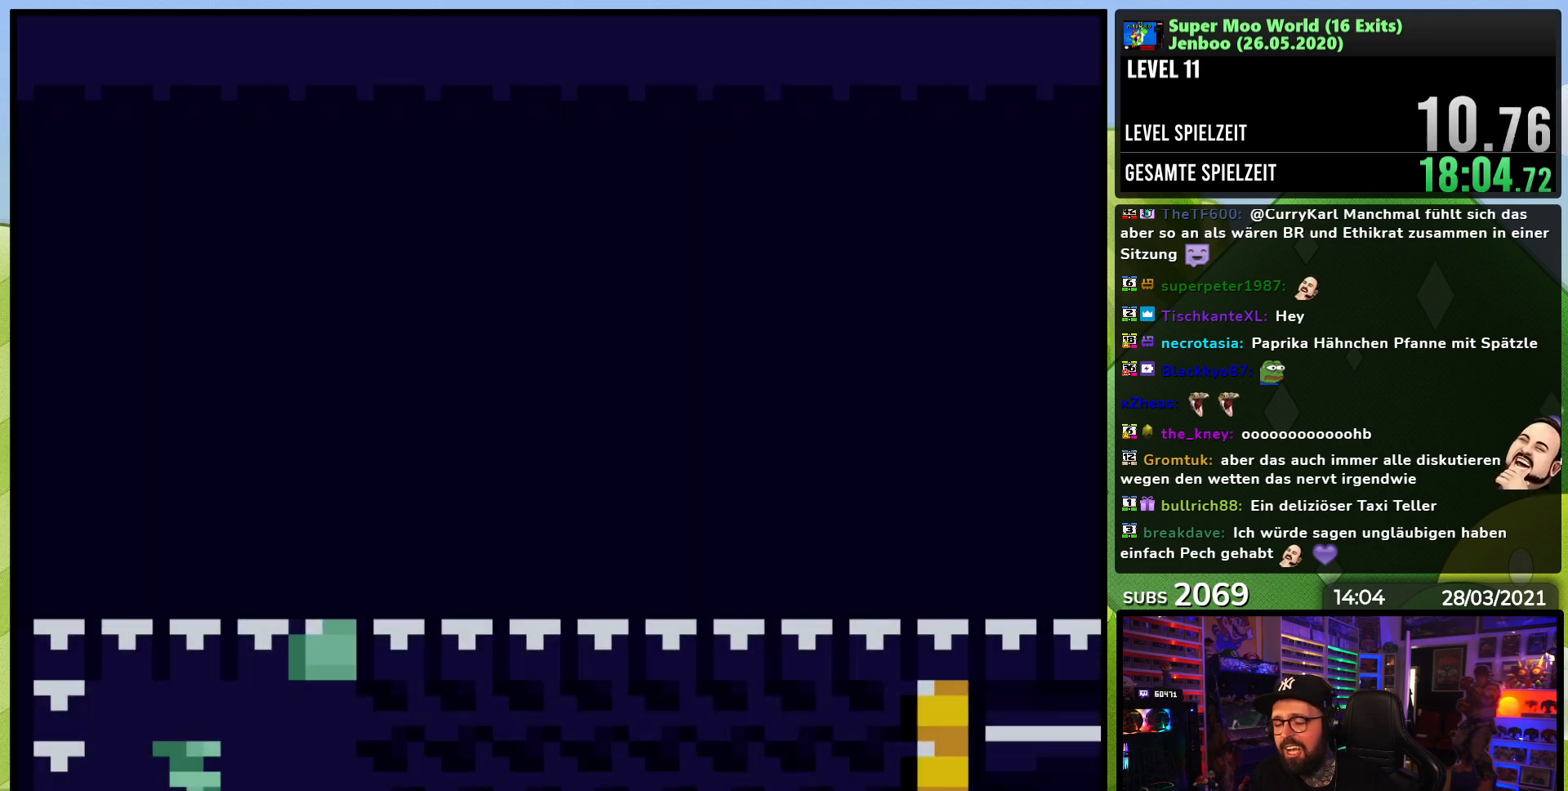
{"buttons": ["Y", "DPAD_RIGHT"], "events": [[150, "DPAD_RIGHT", "down"], [450, "B", "up"]]}
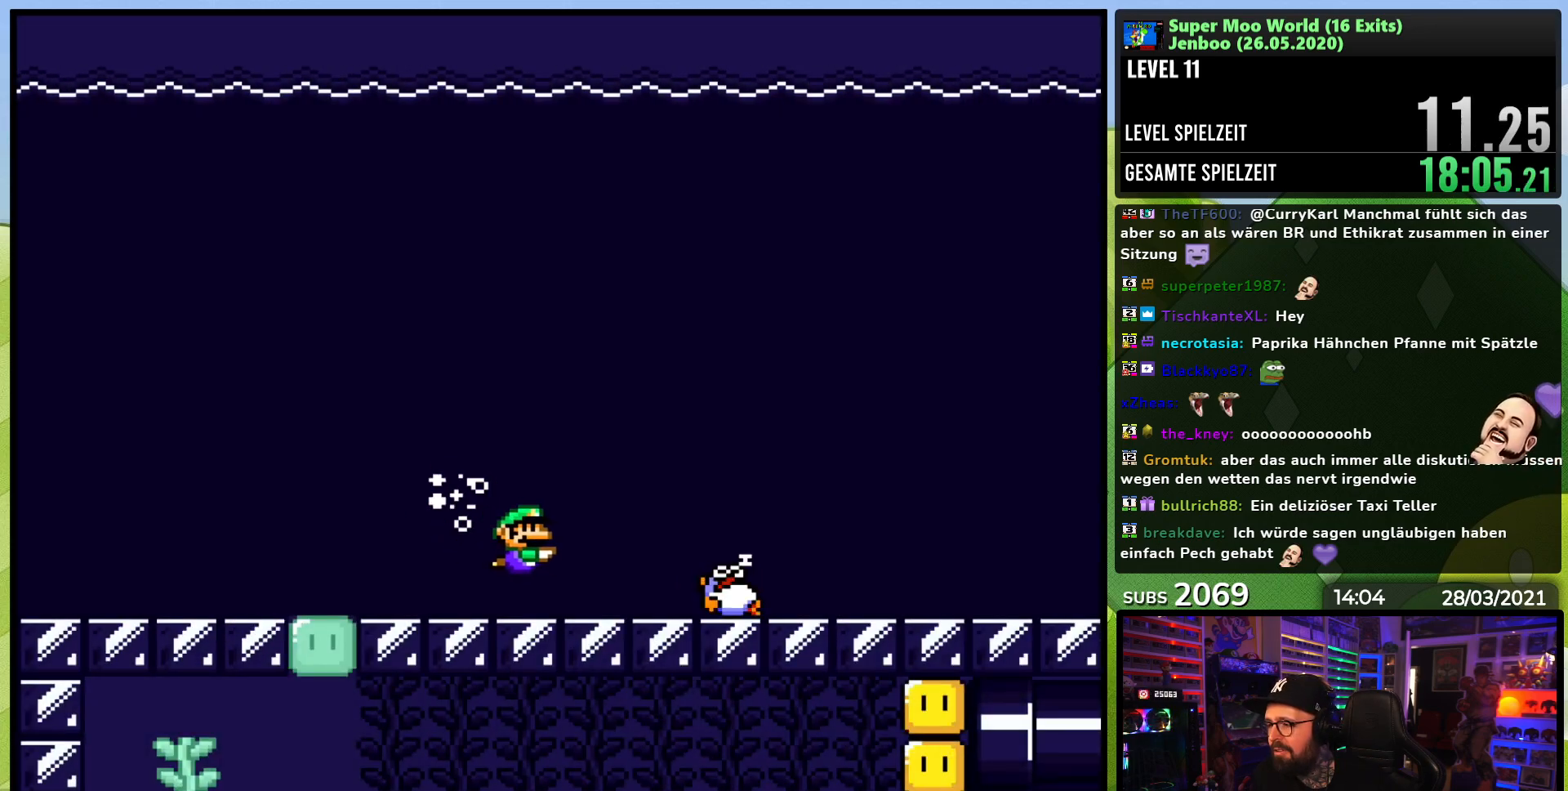
{"buttons": ["B", "DPAD_UP", "DPAD_LEFT"]}
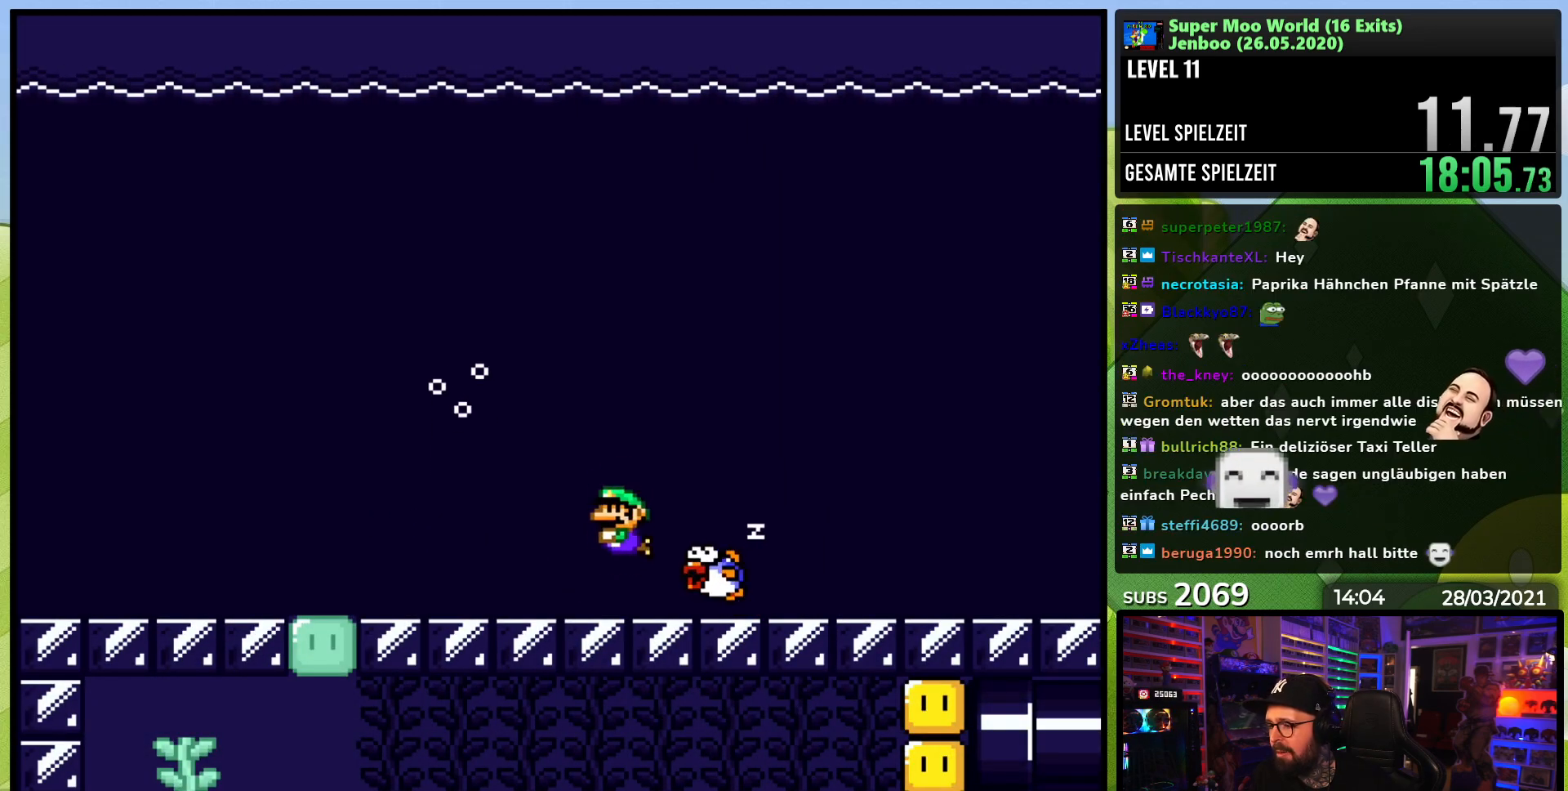
{"buttons": ["DPAD_DOWN", "DPAD_RIGHT"], "events": [[17, "DPAD_LEFT", "up"], [50, "B", "up"], [50, "DPAD_RIGHT", "down"], [67, "DPAD_UP", "up"], [100, "B", "down"], [167, "DPAD_DOWN", "down"], [200, "B", "up"], [283, "DPAD_DOWN", "up"], [300, "DPAD_DOWN", "down"]]}
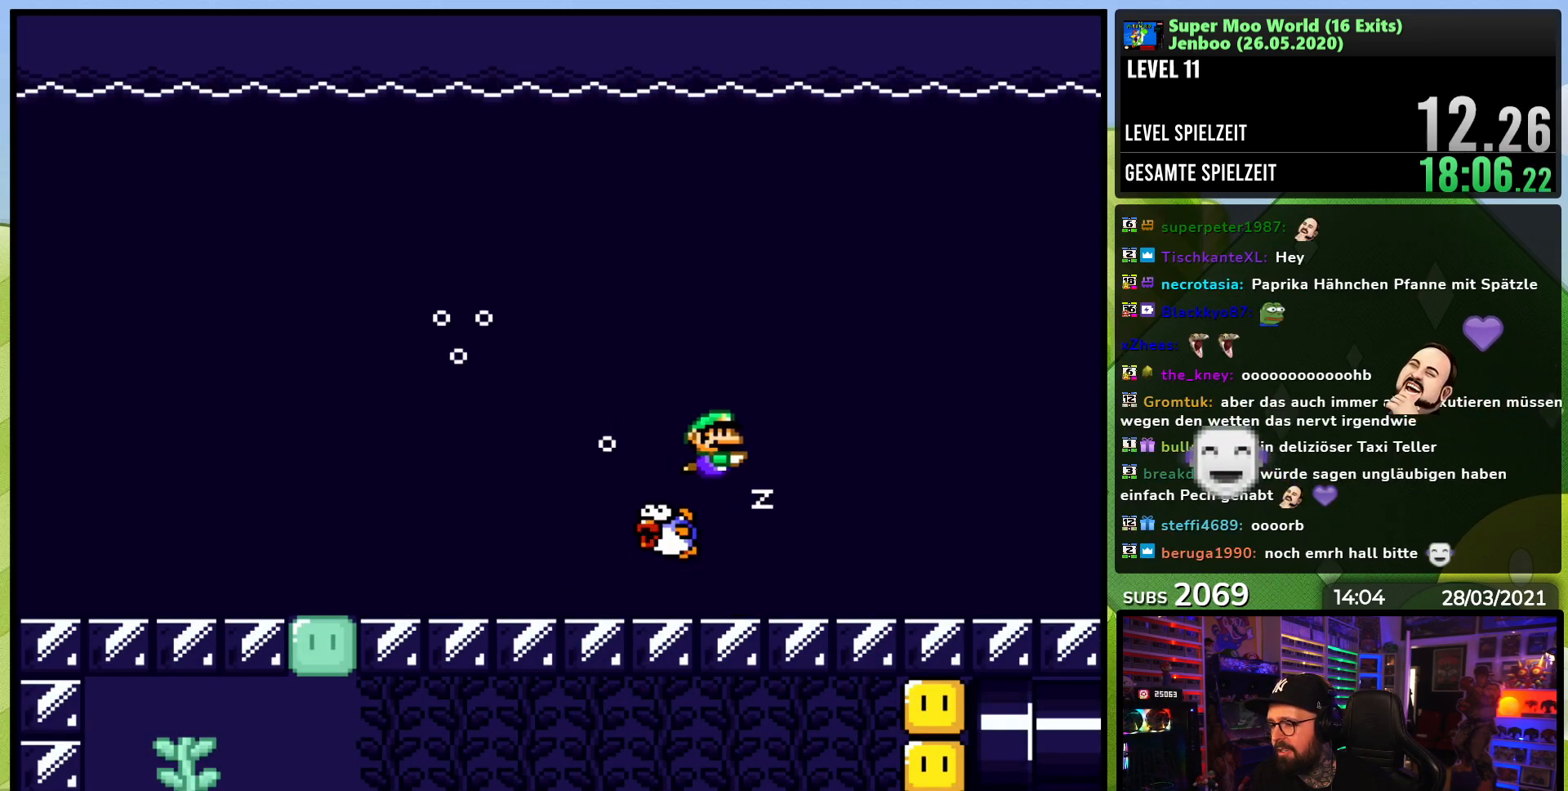
{"buttons": ["DPAD_DOWN", "DPAD_RIGHT"], "events": []}
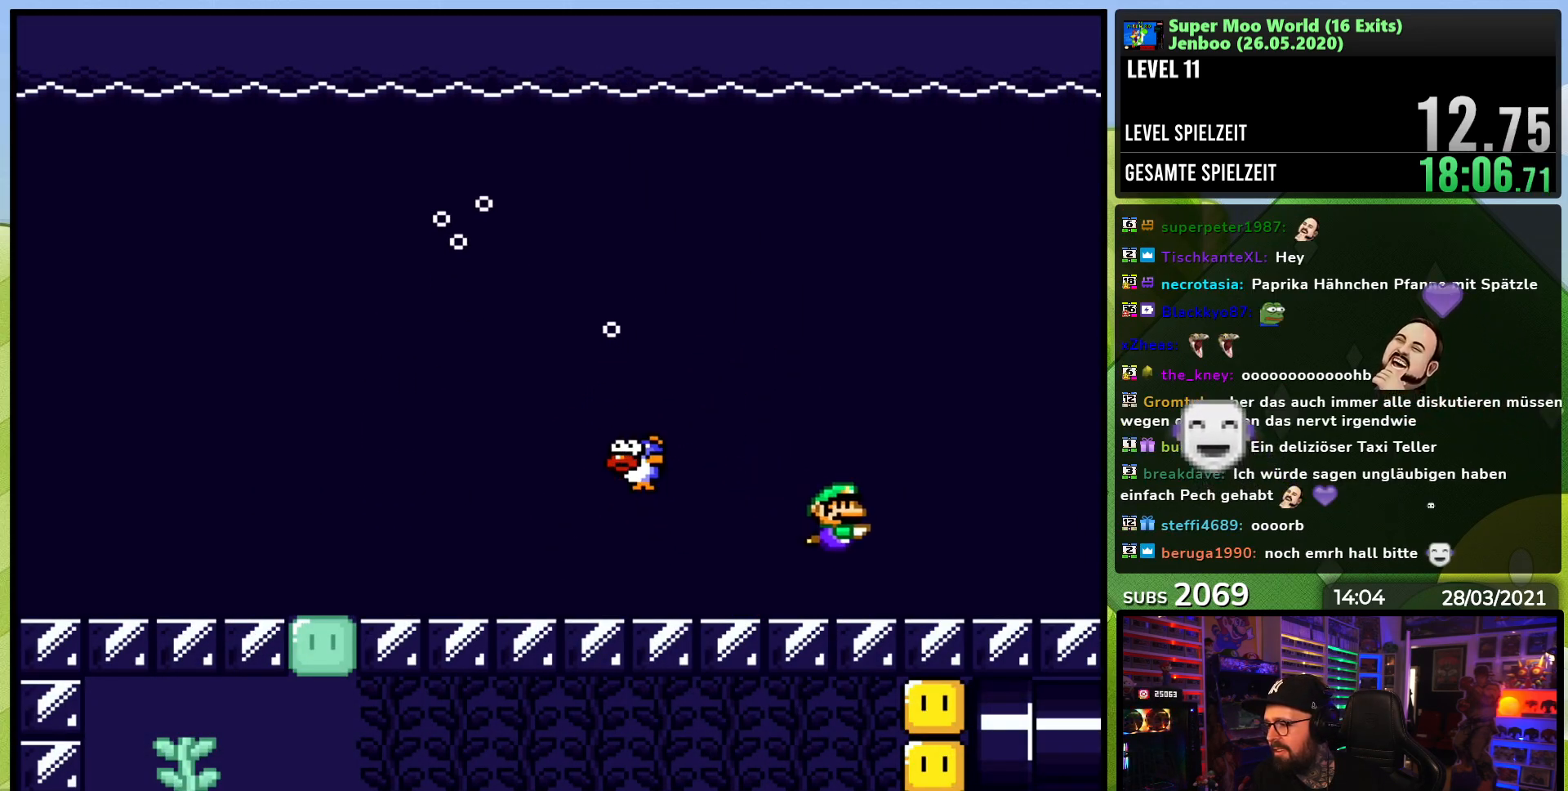
{"buttons": ["DPAD_DOWN", "DPAD_RIGHT"], "events": [[17, "B", "down"], [100, "B", "up"], [167, "B", "down"], [250, "B", "up"], [283, "DPAD_DOWN", "up"], [300, "DPAD_DOWN", "down"]]}
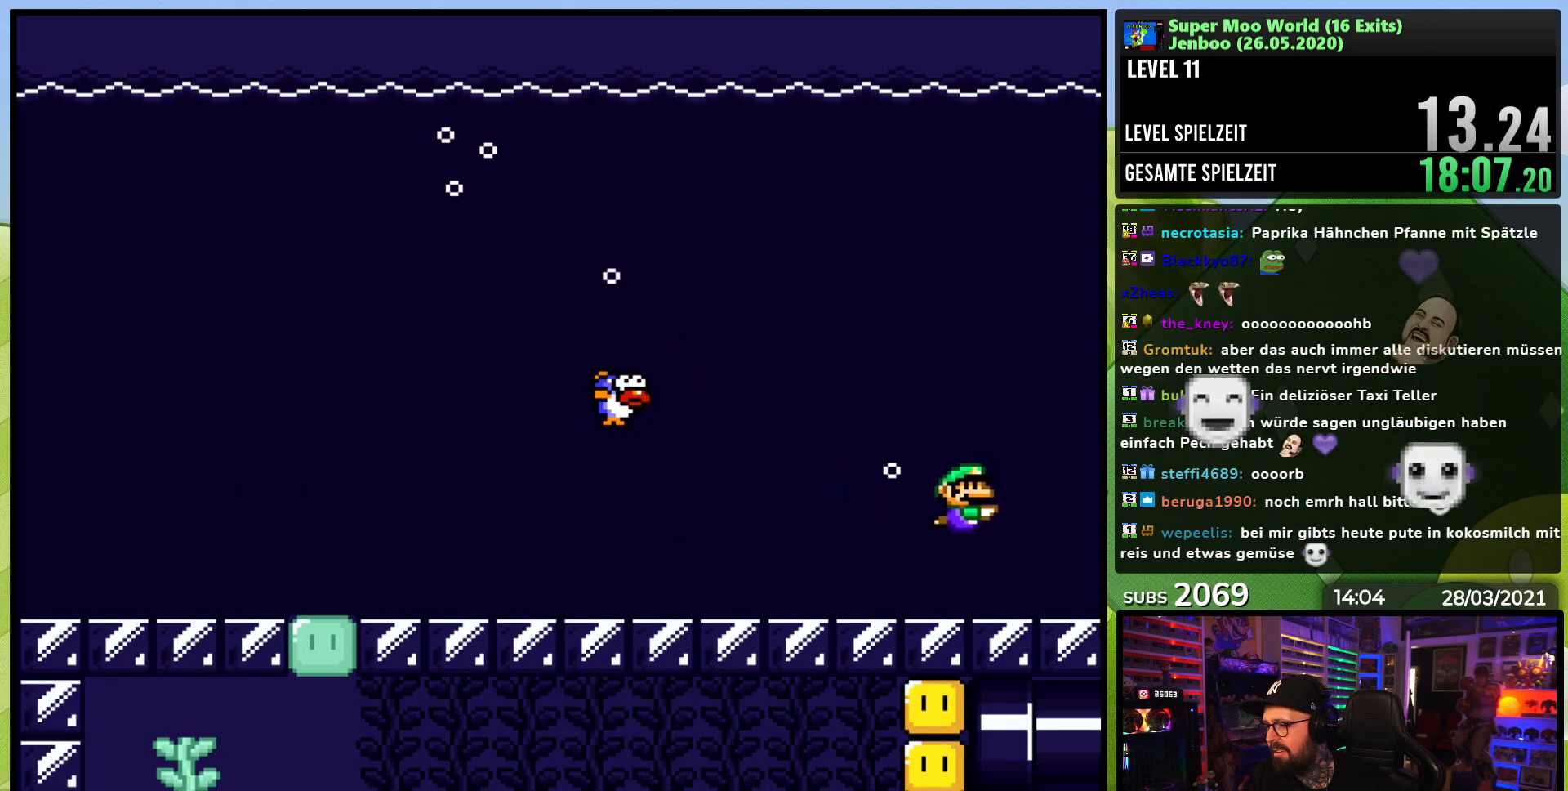
{"buttons": ["DPAD_DOWN", "DPAD_RIGHT"], "events": []}
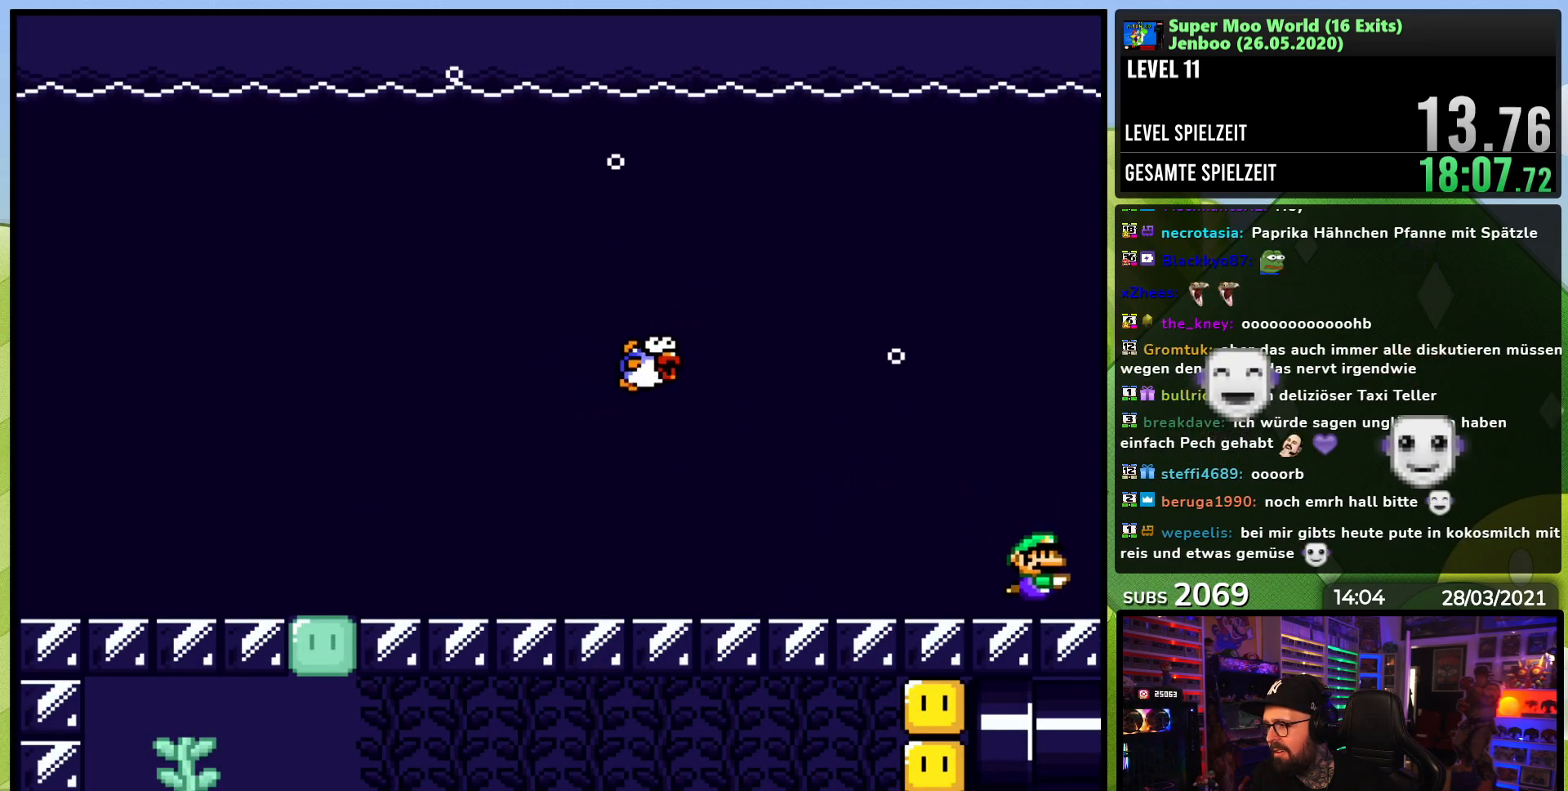
{"buttons": ["DPAD_DOWN", "DPAD_LEFT"]}
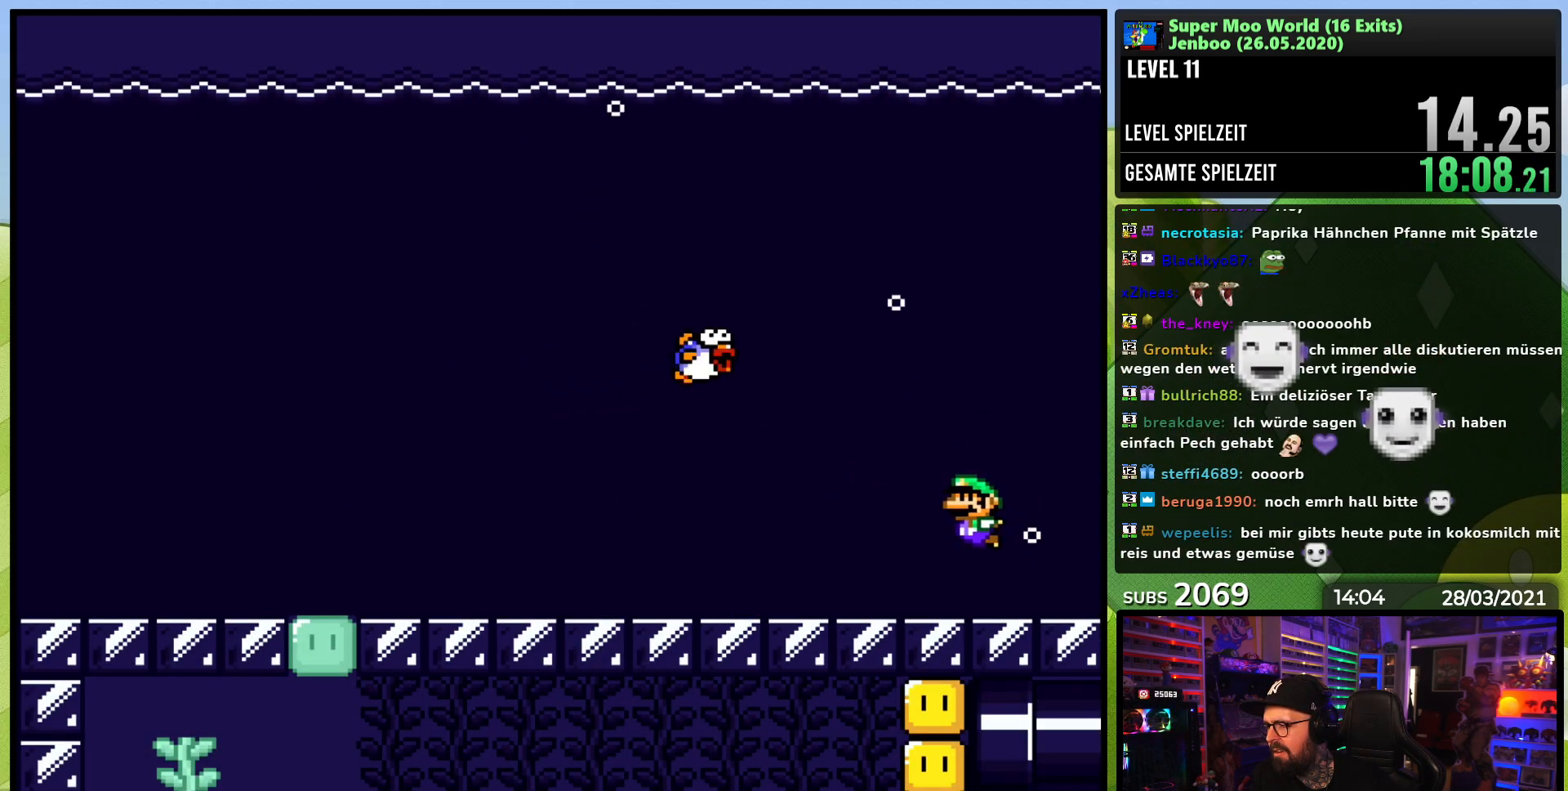
{"buttons": ["DPAD_DOWN", "DPAD_LEFT"], "events": [[17, "B", "down"], [117, "B", "up"]]}
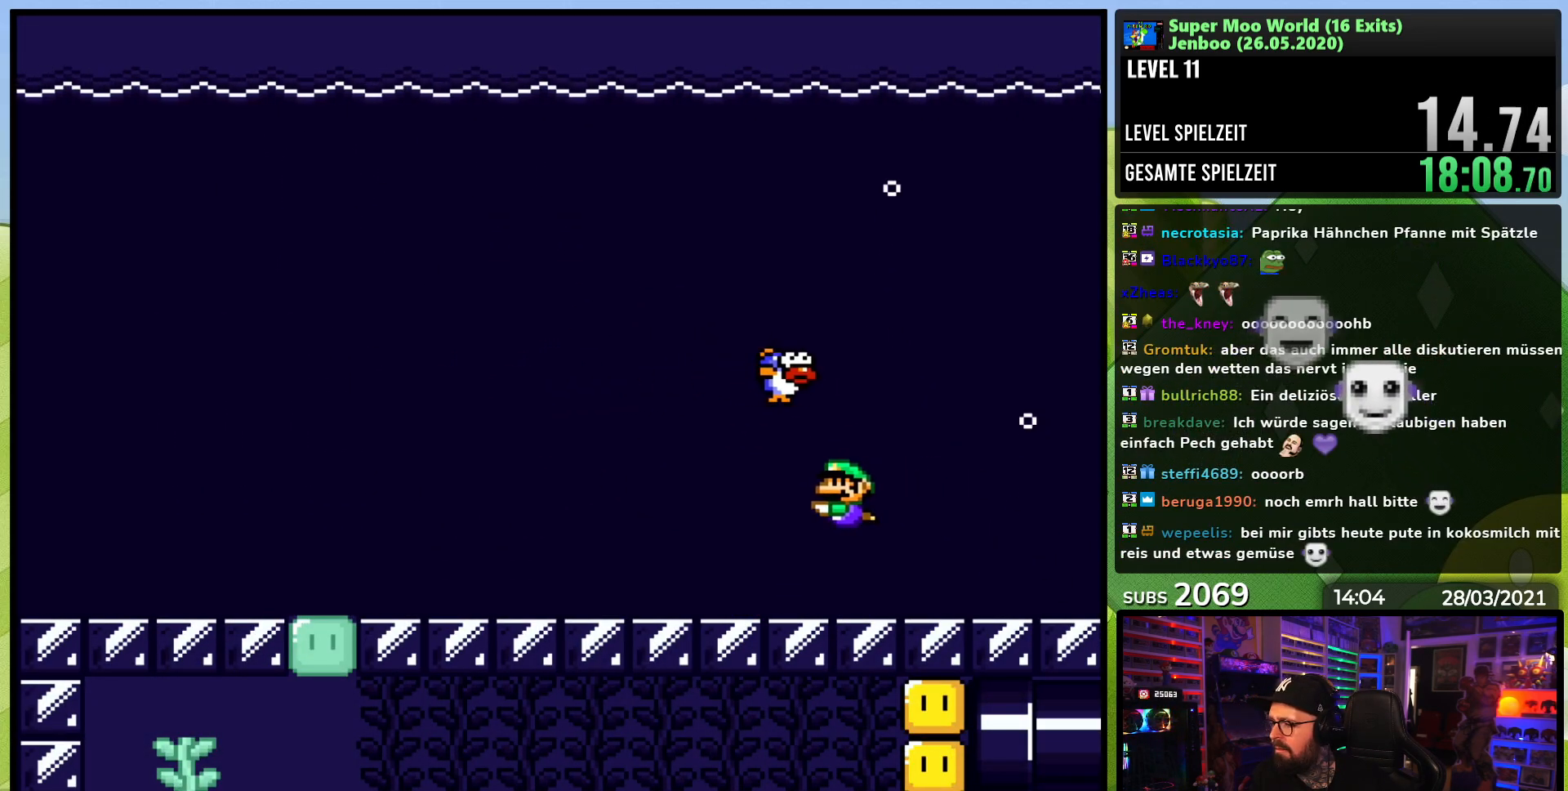
{"buttons": ["DPAD_DOWN", "DPAD_LEFT"], "events": [[283, "B", "down"], [350, "B", "up"], [417, "B", "down"], [500, "B", "up"]]}
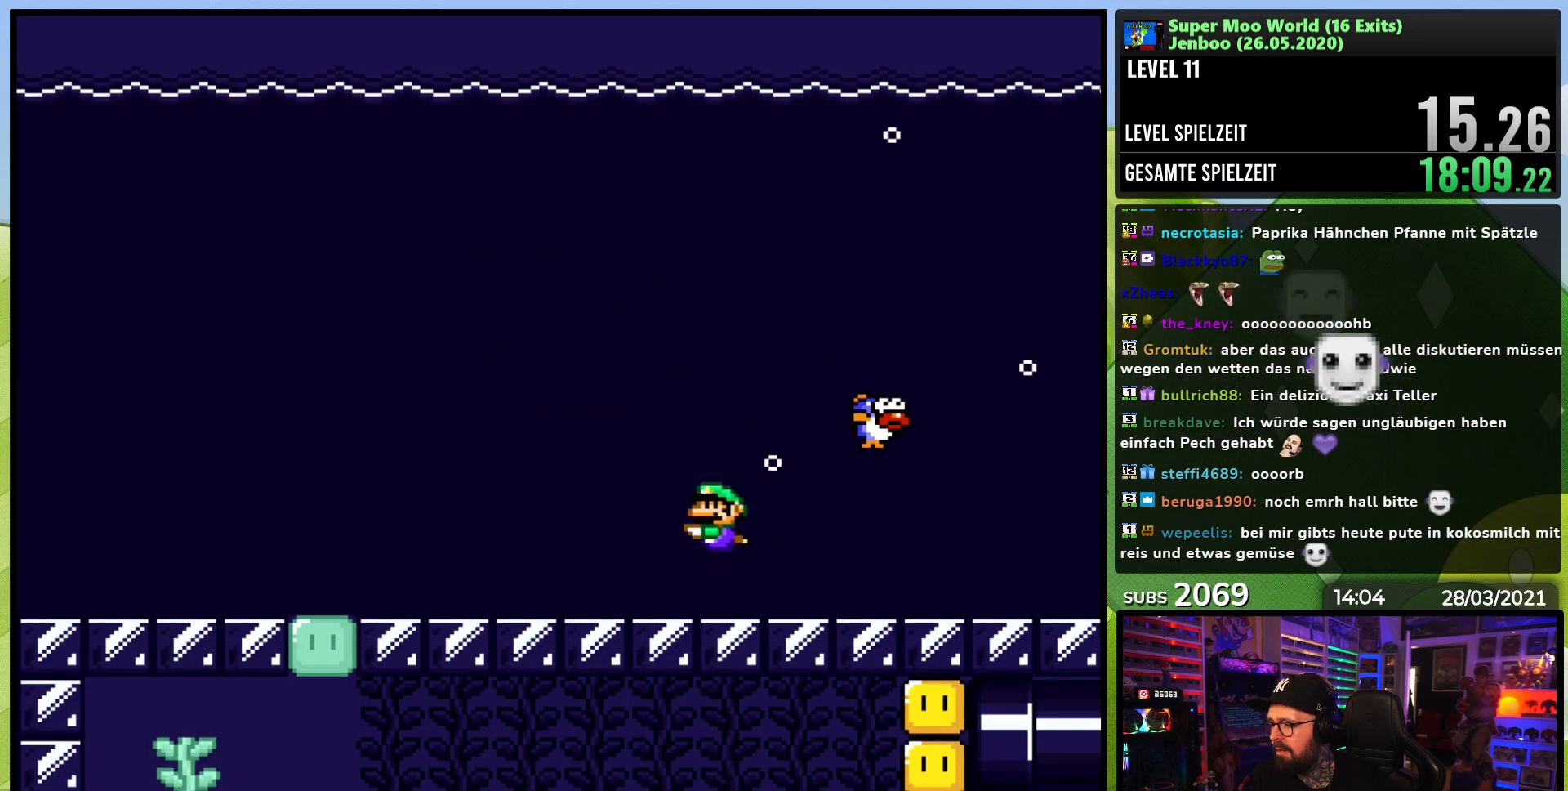
{"buttons": ["DPAD_DOWN", "DPAD_LEFT"], "events": [[267, "B", "down"], [350, "B", "up"]]}
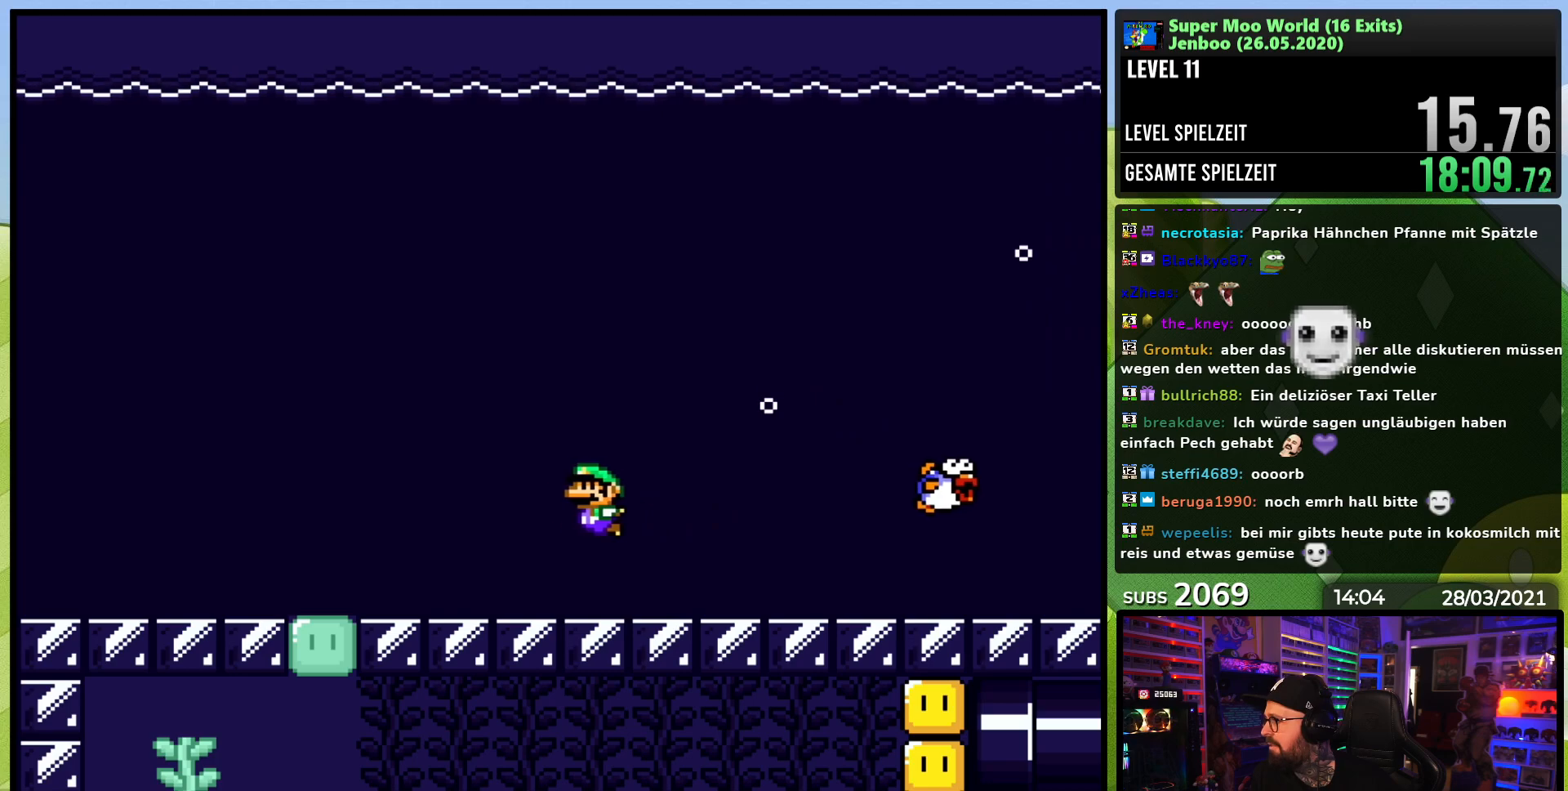
{"buttons": ["DPAD_LEFT"], "events": [[433, "DPAD_DOWN", "up"]]}